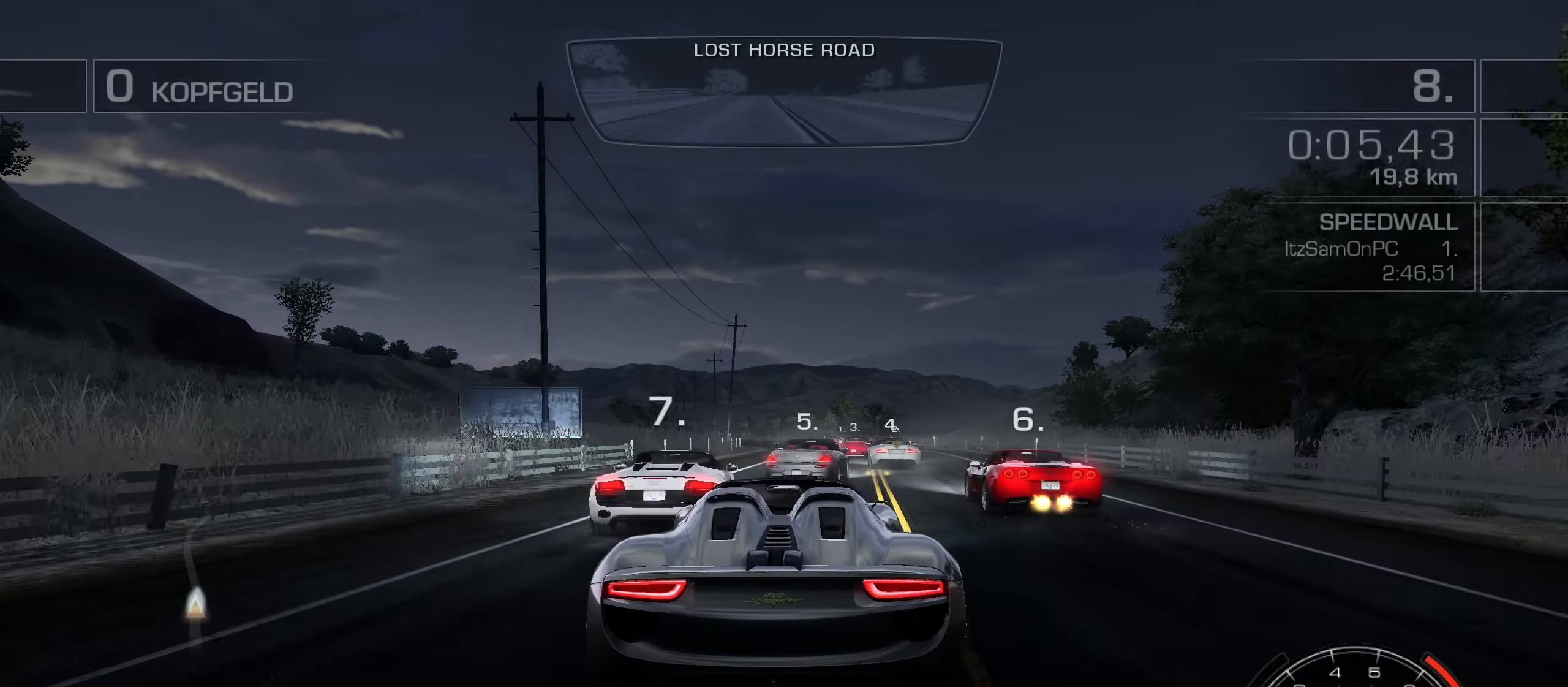
Gameplay with keyboard; each line is a JSON object with the keys held at the frame after it. "events" lists presses ("down") and releases ("up") of "1", "2", "3", "4", "5", "6", "7", "8", "9", "a", "alt", "b", "c", "caps_lock", "ctrl", "d", "down", "e", "escape", "f", "f4", "f6", "f9", "left", "q", "r", "return", "right", "s", "shift", "space", "super", "tab", "tilde", "up", "w", "x" and "z" between this image and that frame as [ms after this image, input, new state], when the widget could be followed in between. No other keys are recorded. Mouse input is not recorded.
{"keys": ["w"], "events": [[83, "d", "down"], [183, "d", "up"], [317, "d", "down"], [367, "d", "up"]]}
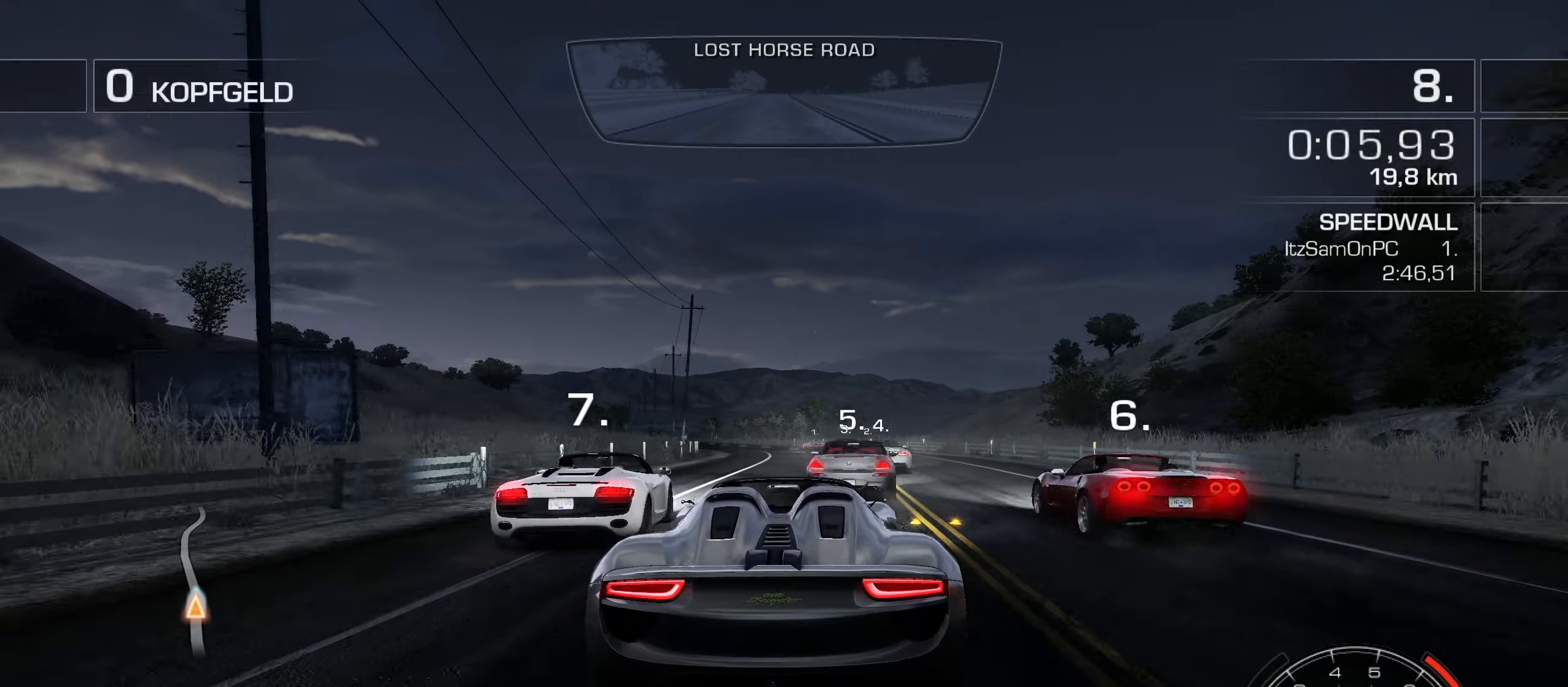
{"keys": ["w"], "events": [[383, "a", "down"], [483, "a", "up"]]}
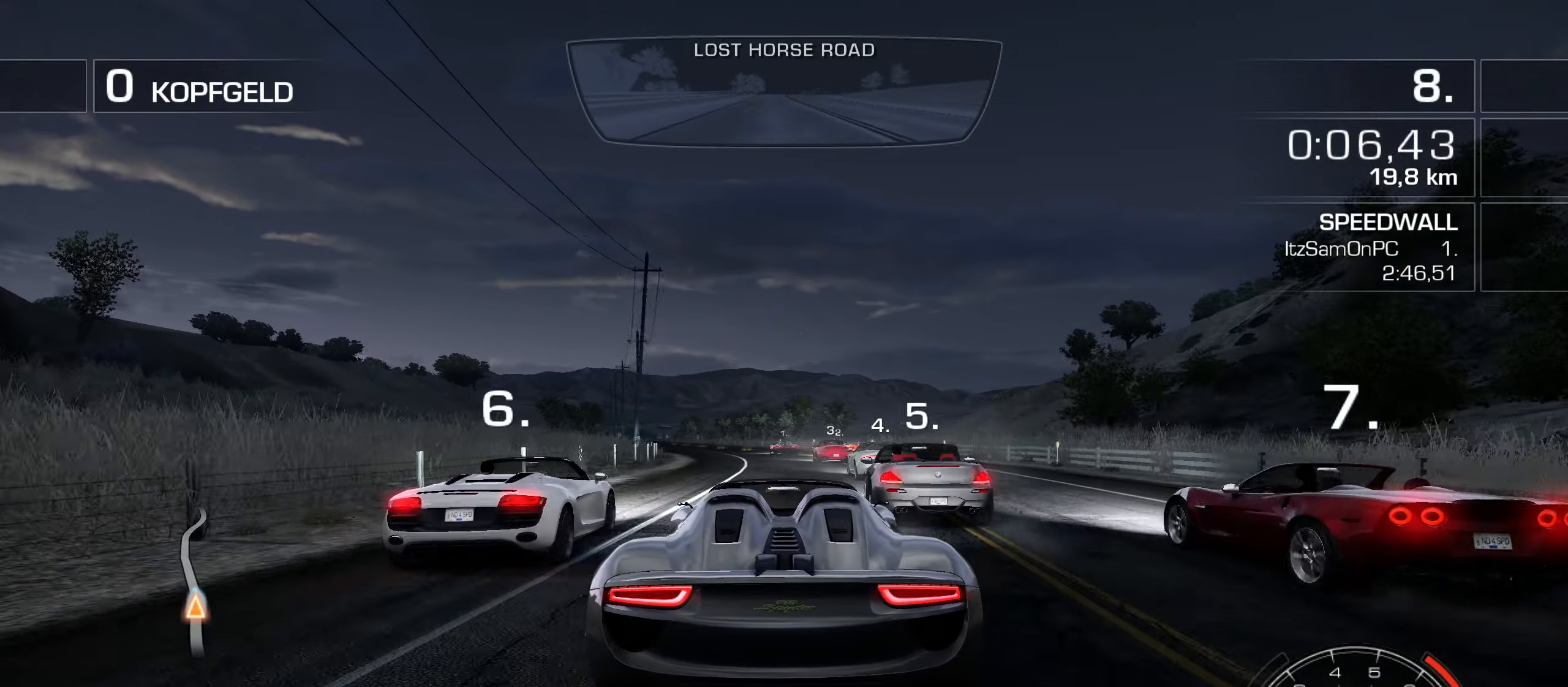
{"keys": ["a", "w"], "events": [[450, "a", "down"]]}
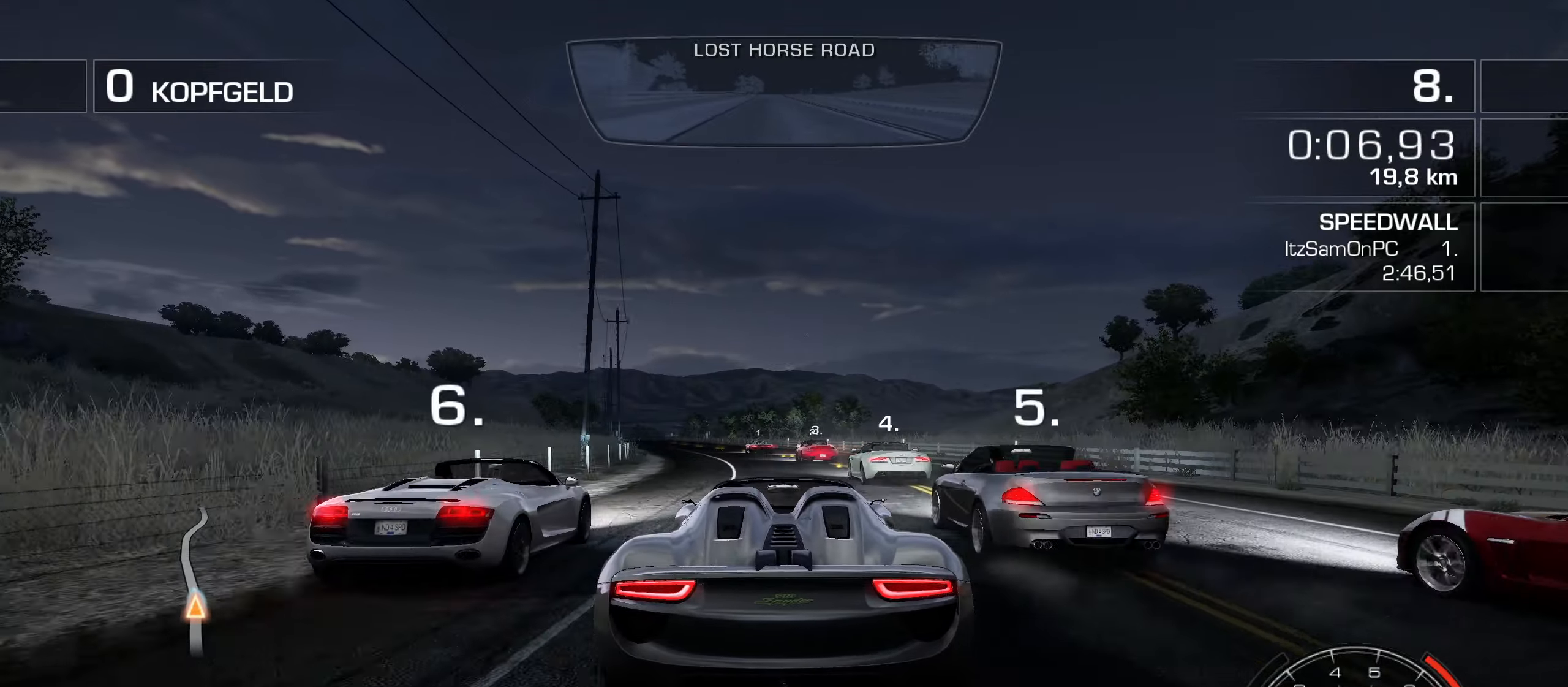
{"keys": ["w"], "events": [[33, "a", "up"], [183, "a", "down"], [267, "a", "up"], [417, "a", "down"], [500, "a", "up"]]}
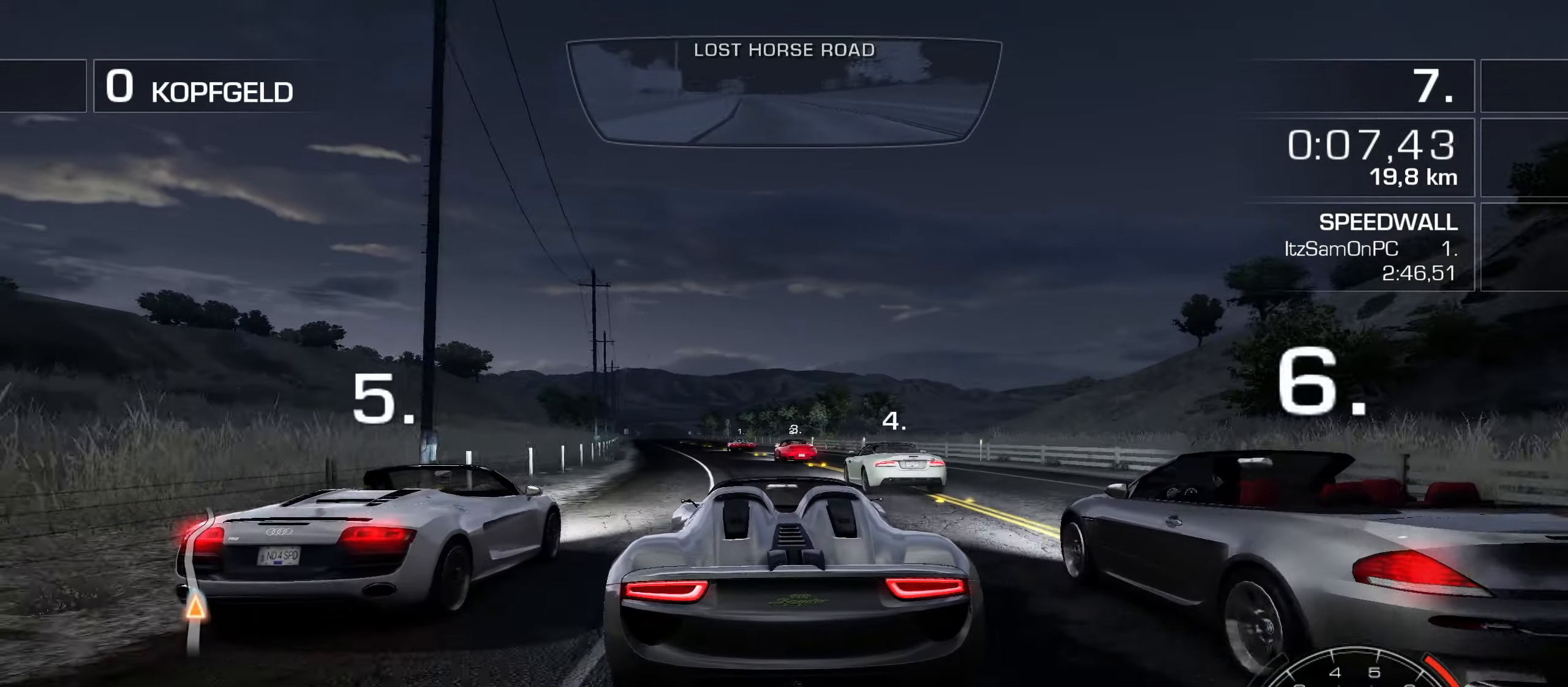
{"keys": ["w"], "events": [[150, "a", "down"], [250, "a", "up"], [383, "a", "down"], [433, "a", "up"]]}
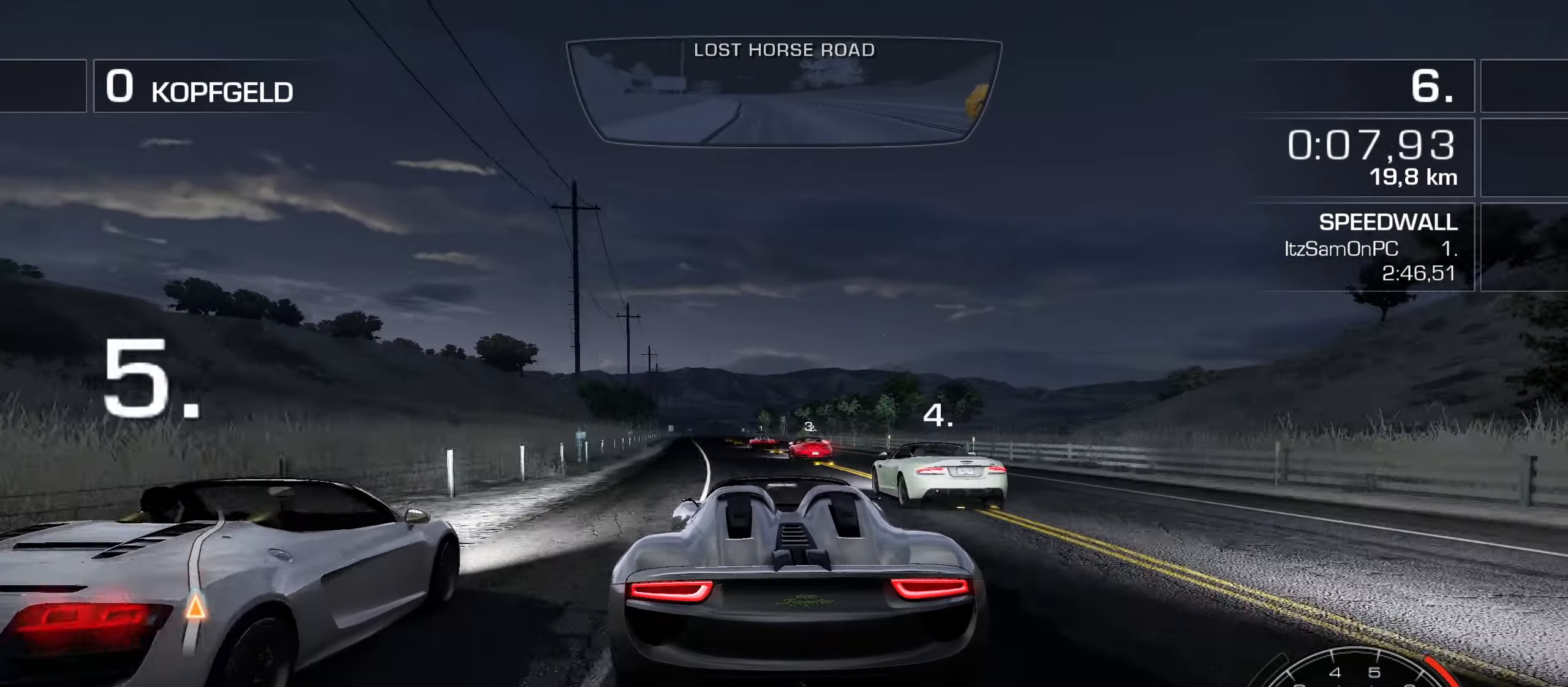
{"keys": ["w"], "events": [[67, "a", "down"], [167, "a", "up"], [250, "a", "down"], [350, "a", "up"], [450, "a", "down"], [500, "a", "up"]]}
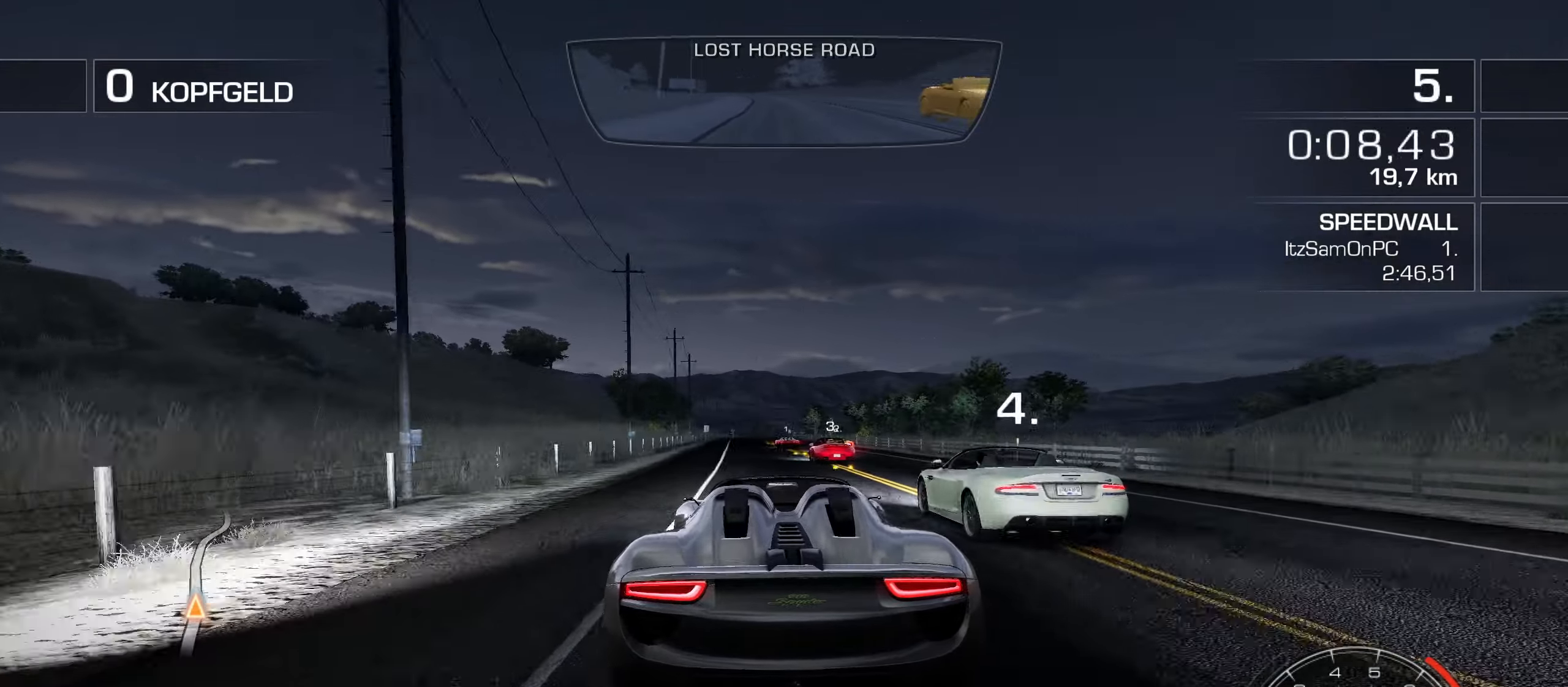
{"keys": ["w"], "events": [[133, "a", "down"], [233, "a", "up"], [367, "a", "down"], [467, "a", "up"]]}
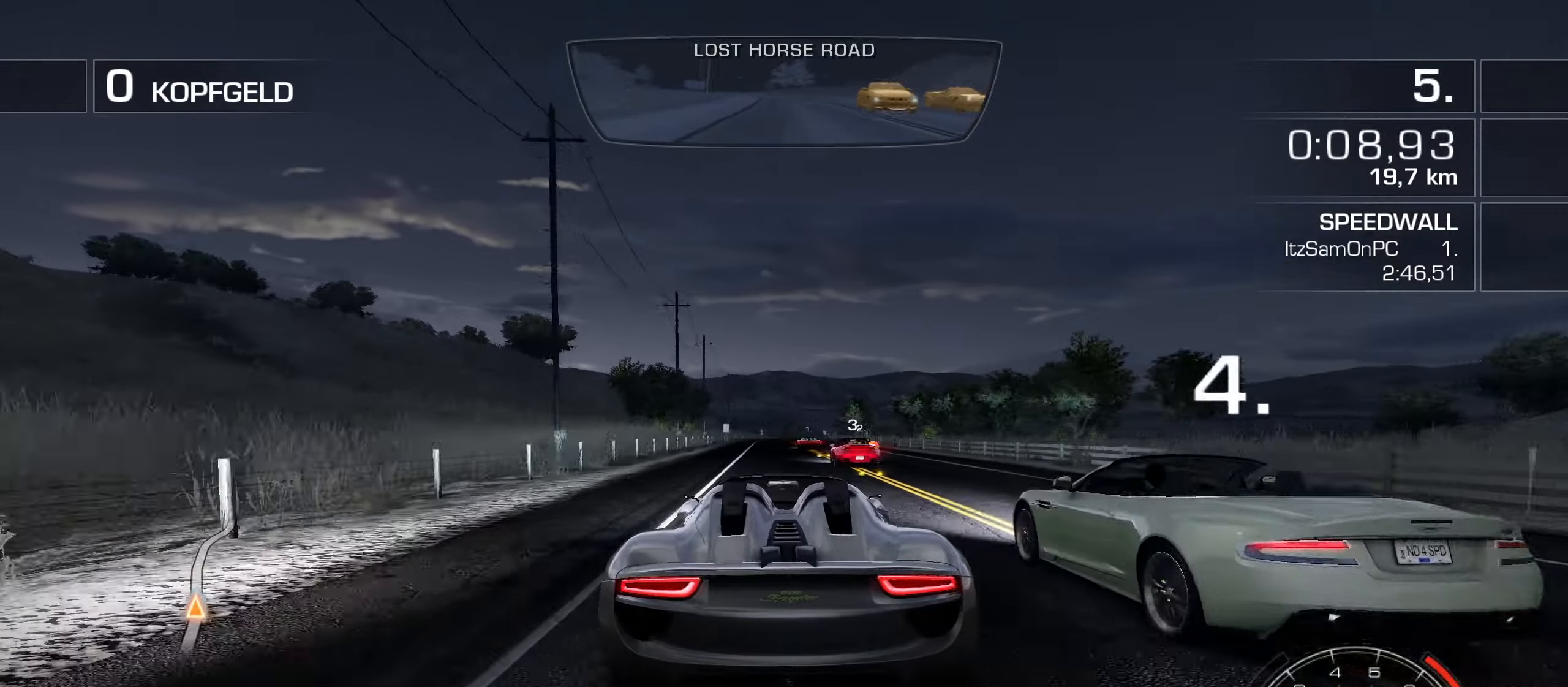
{"keys": ["w"], "events": [[283, "a", "down"], [333, "a", "up"]]}
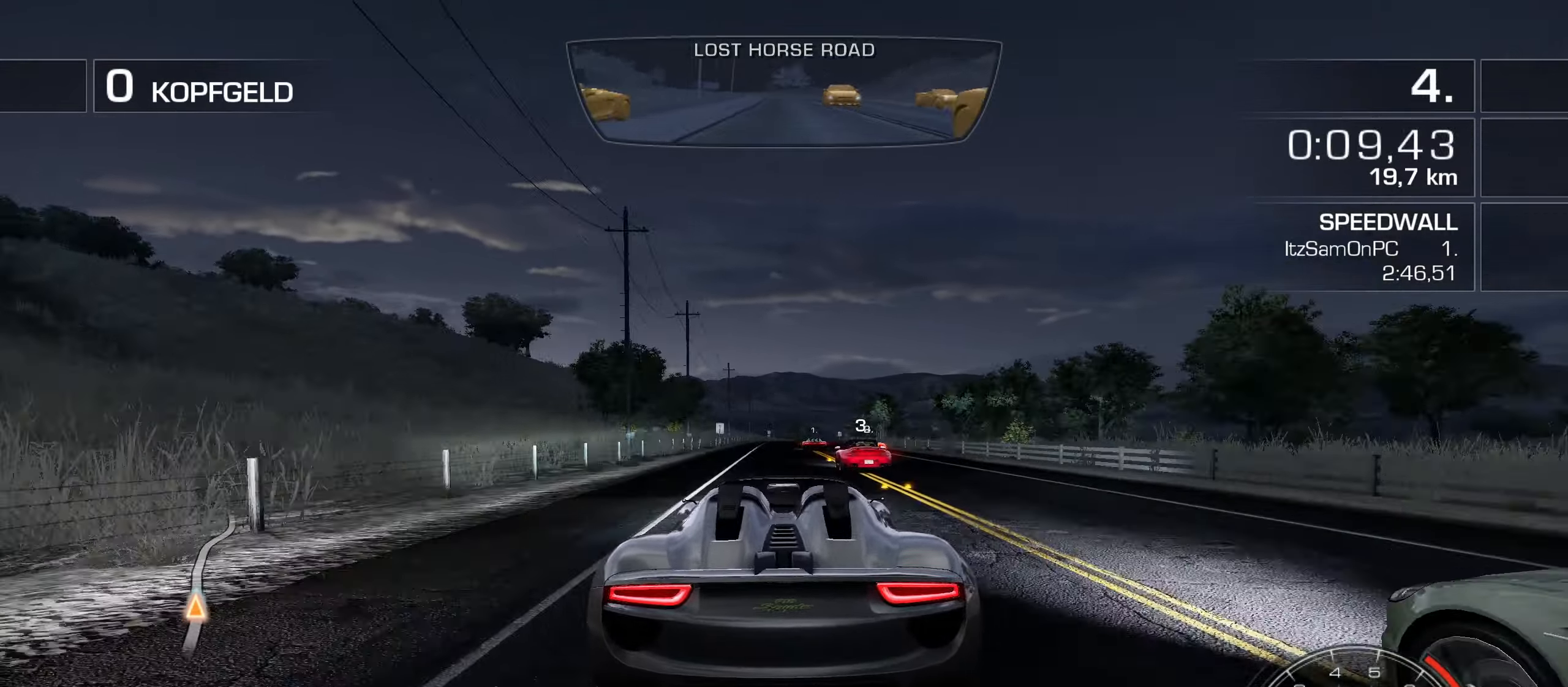
{"keys": ["w"], "events": []}
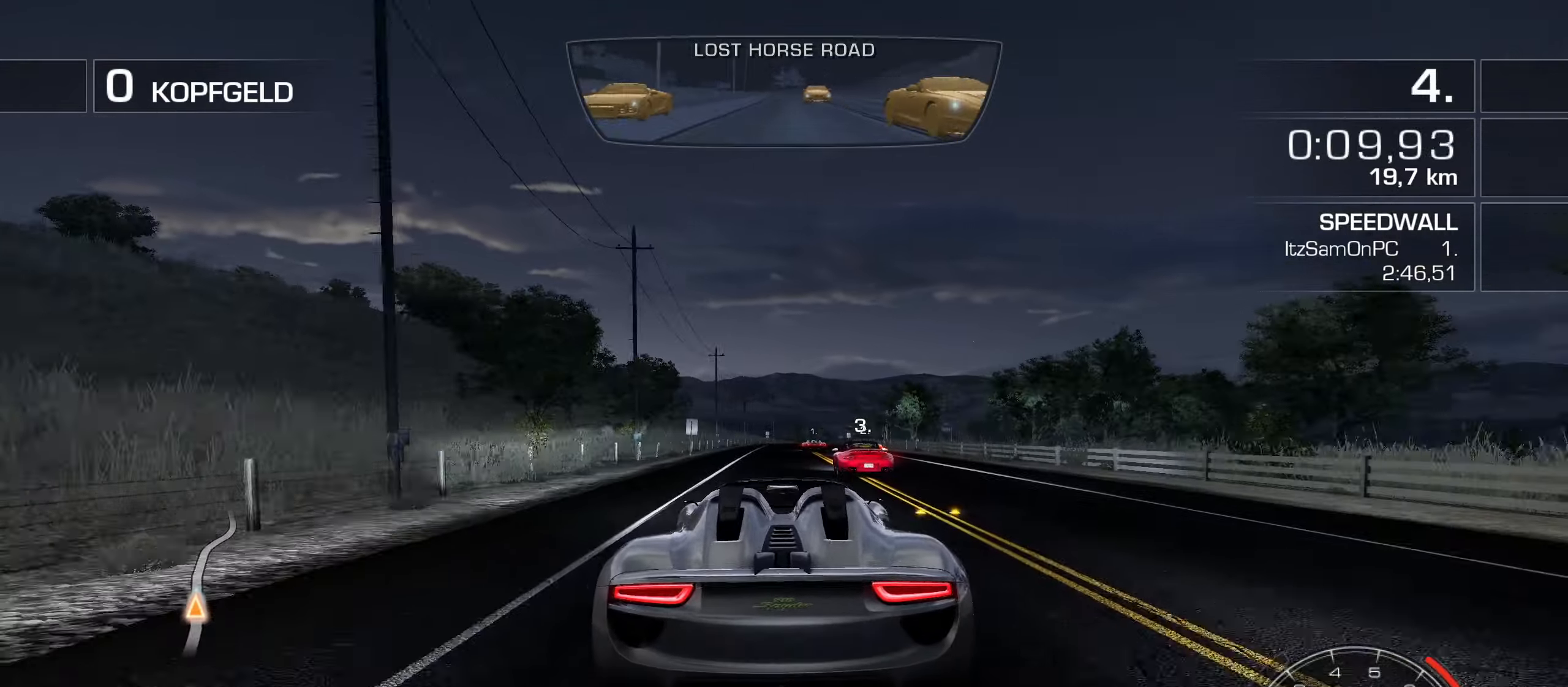
{"keys": ["w"], "events": []}
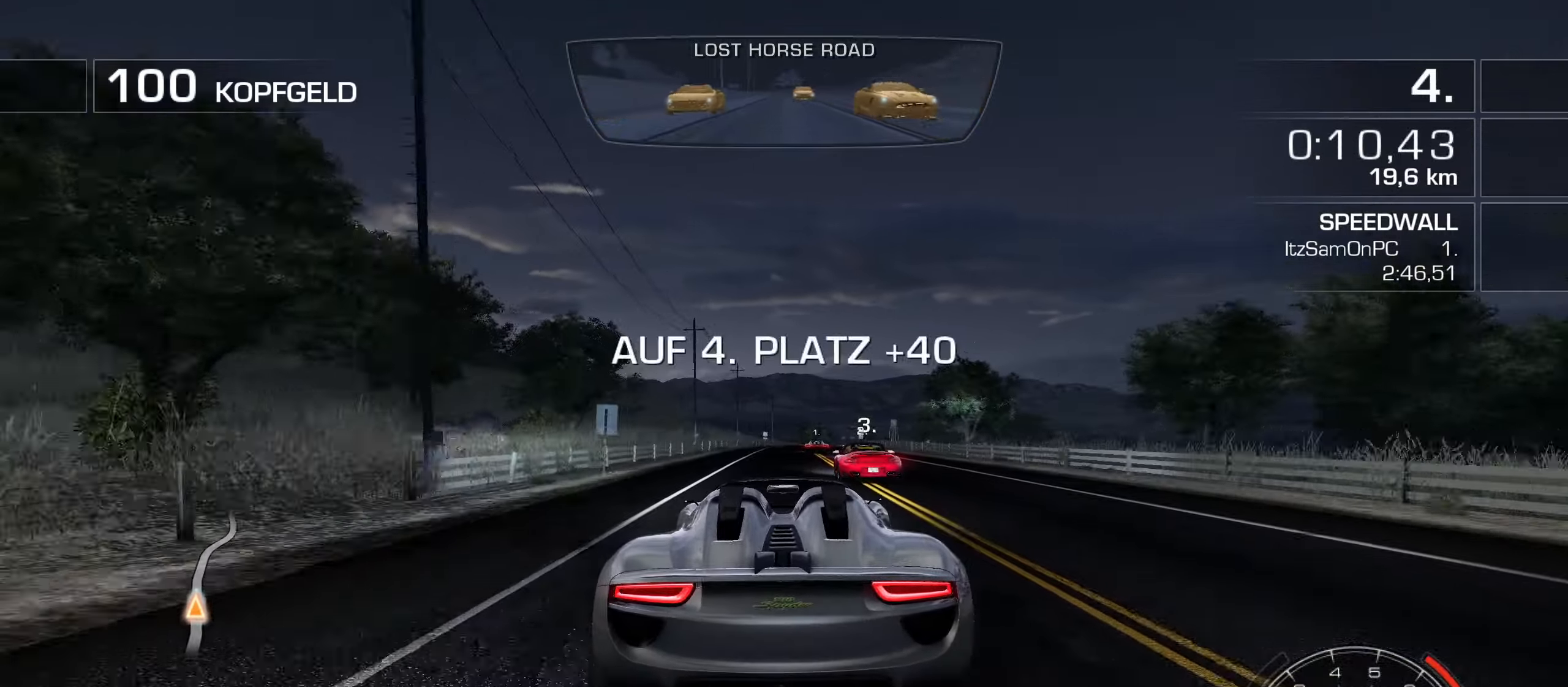
{"keys": ["w"], "events": []}
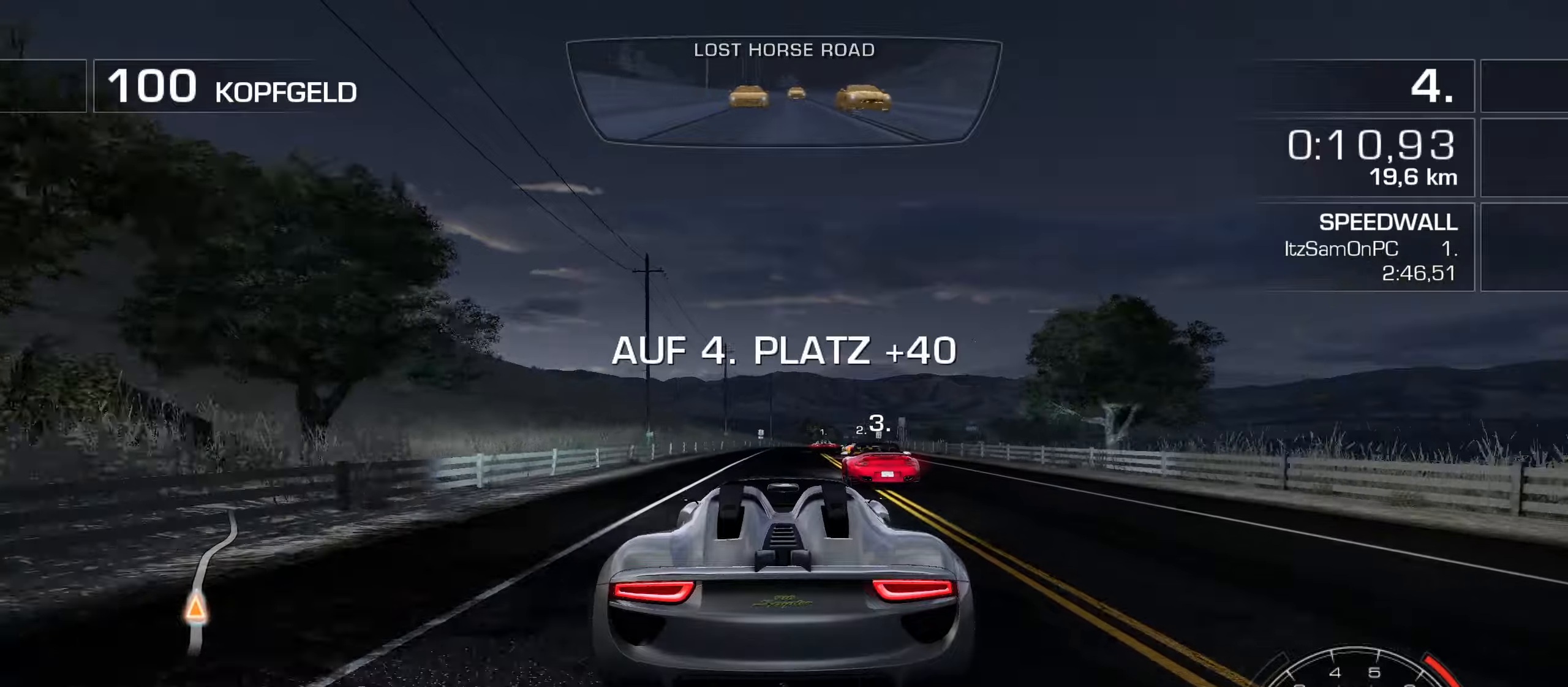
{"keys": ["d", "w"], "events": [[484, "d", "down"]]}
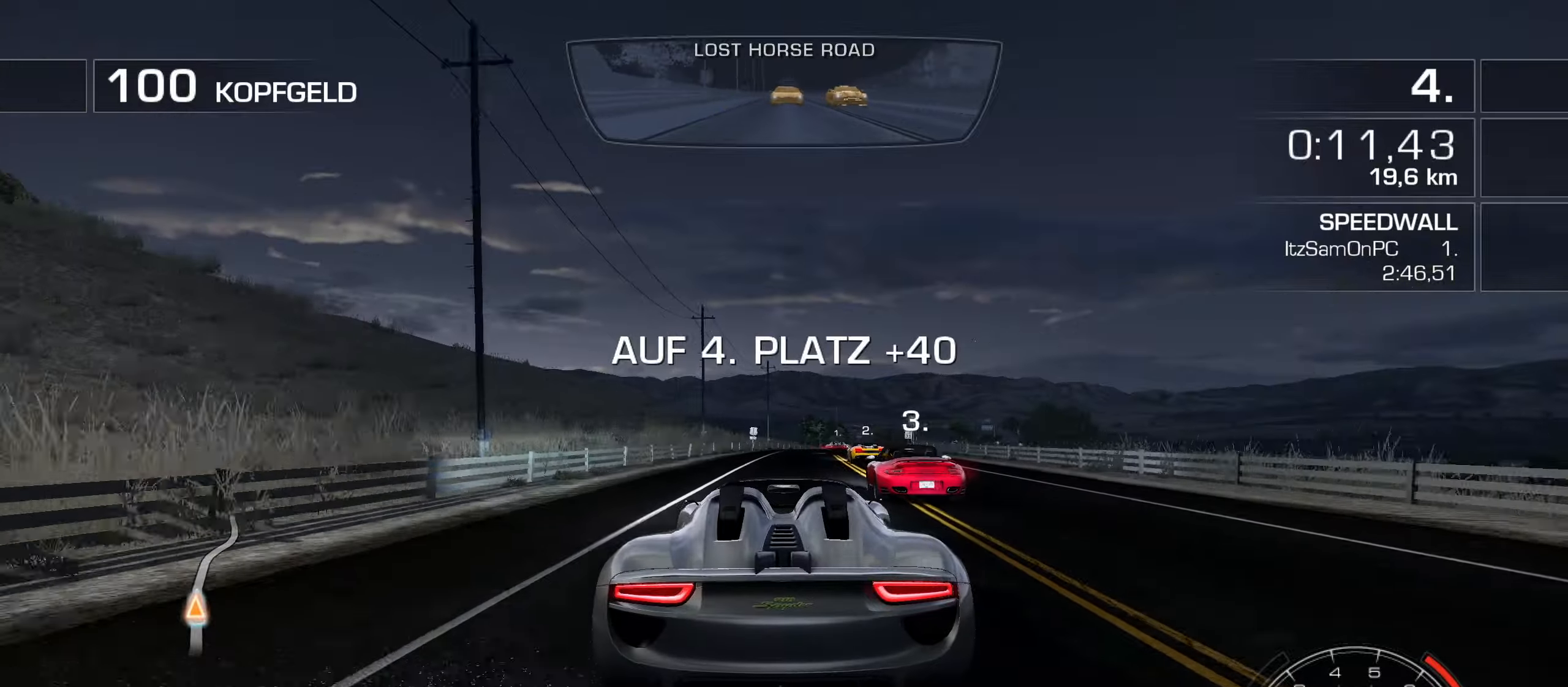
{"keys": ["w"], "events": [[84, "d", "up"], [234, "d", "down"], [317, "d", "up"], [417, "d", "down"], [500, "d", "up"]]}
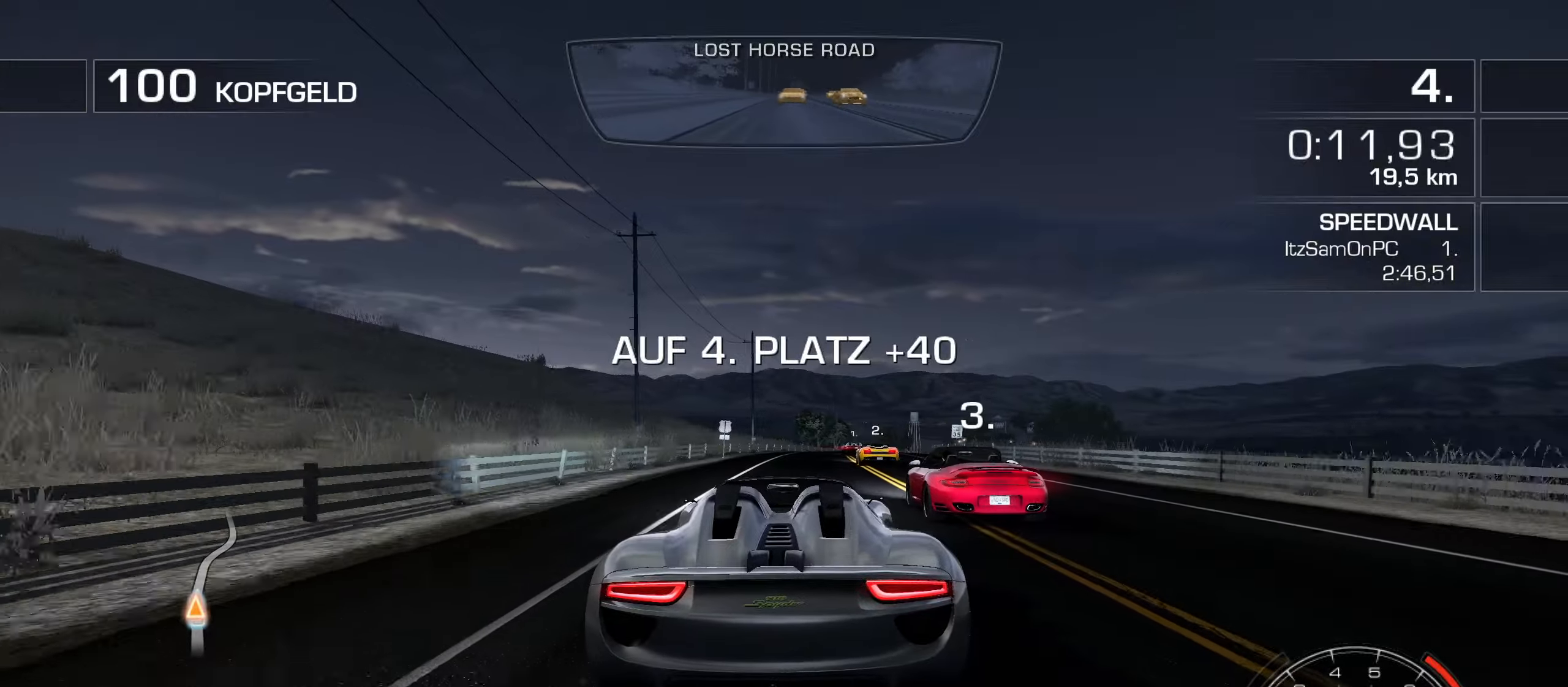
{"keys": ["d", "w"], "events": [[100, "d", "down"], [200, "d", "up"], [284, "d", "down"], [384, "d", "up"], [484, "d", "down"]]}
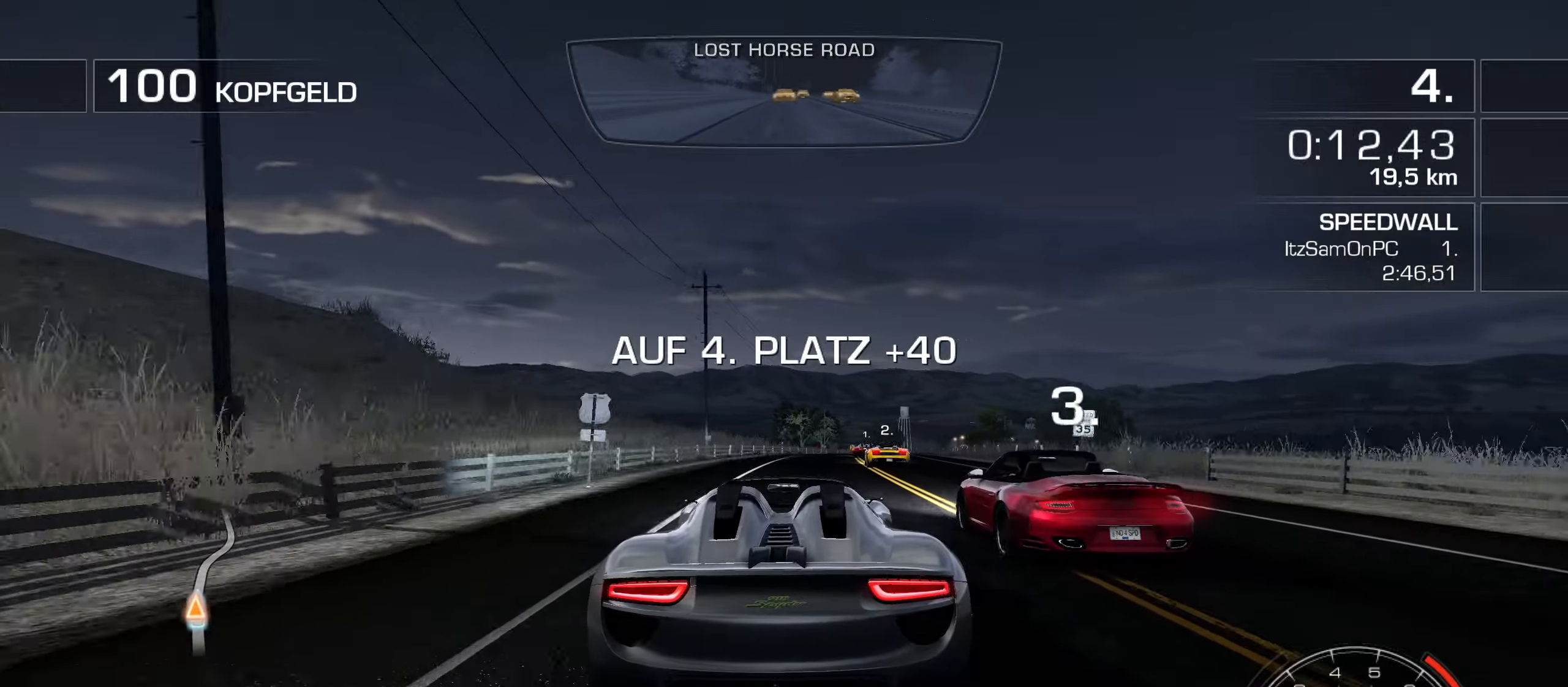
{"keys": ["d", "w"], "events": [[117, "d", "up"], [217, "d", "down"], [350, "d", "up"], [450, "d", "down"]]}
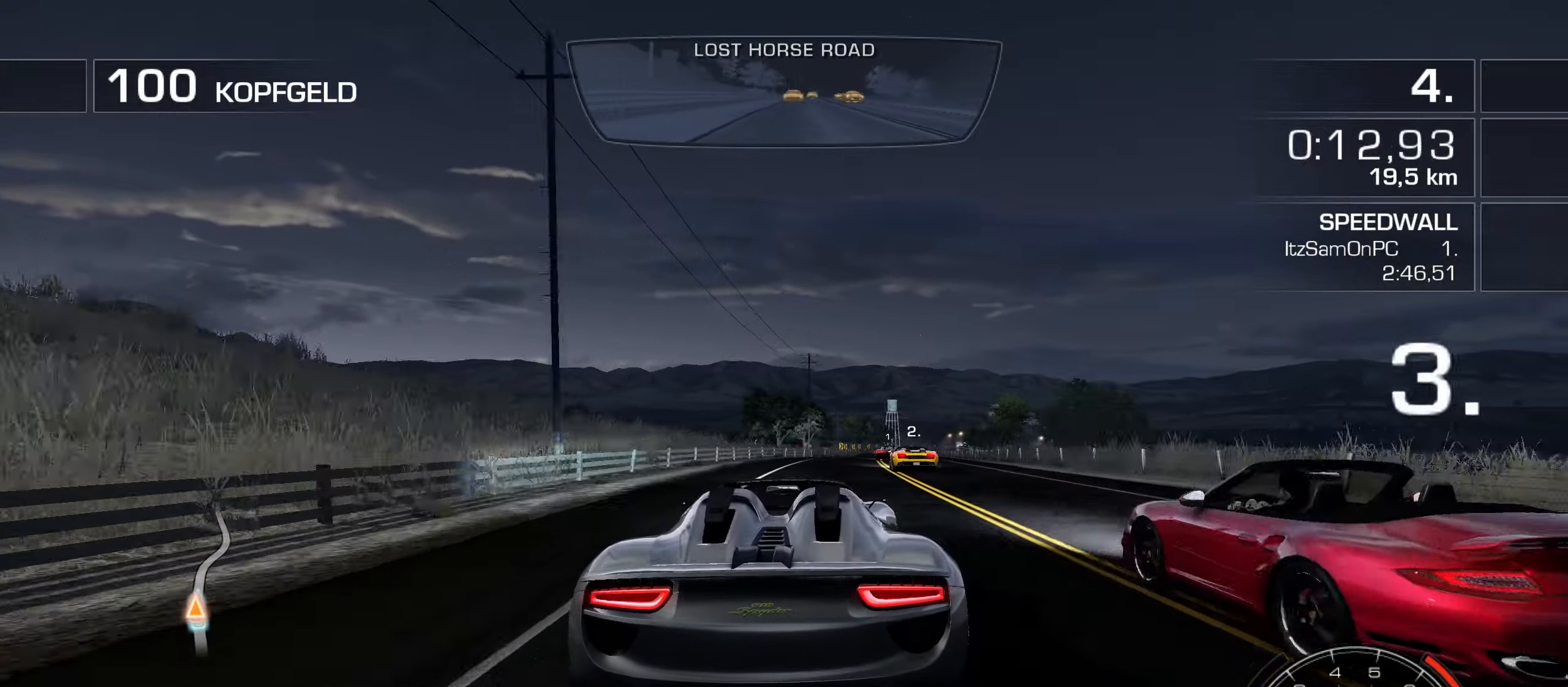
{"keys": ["w"], "events": [[84, "d", "up"], [184, "d", "down"], [284, "d", "up"], [417, "d", "down"], [467, "d", "up"]]}
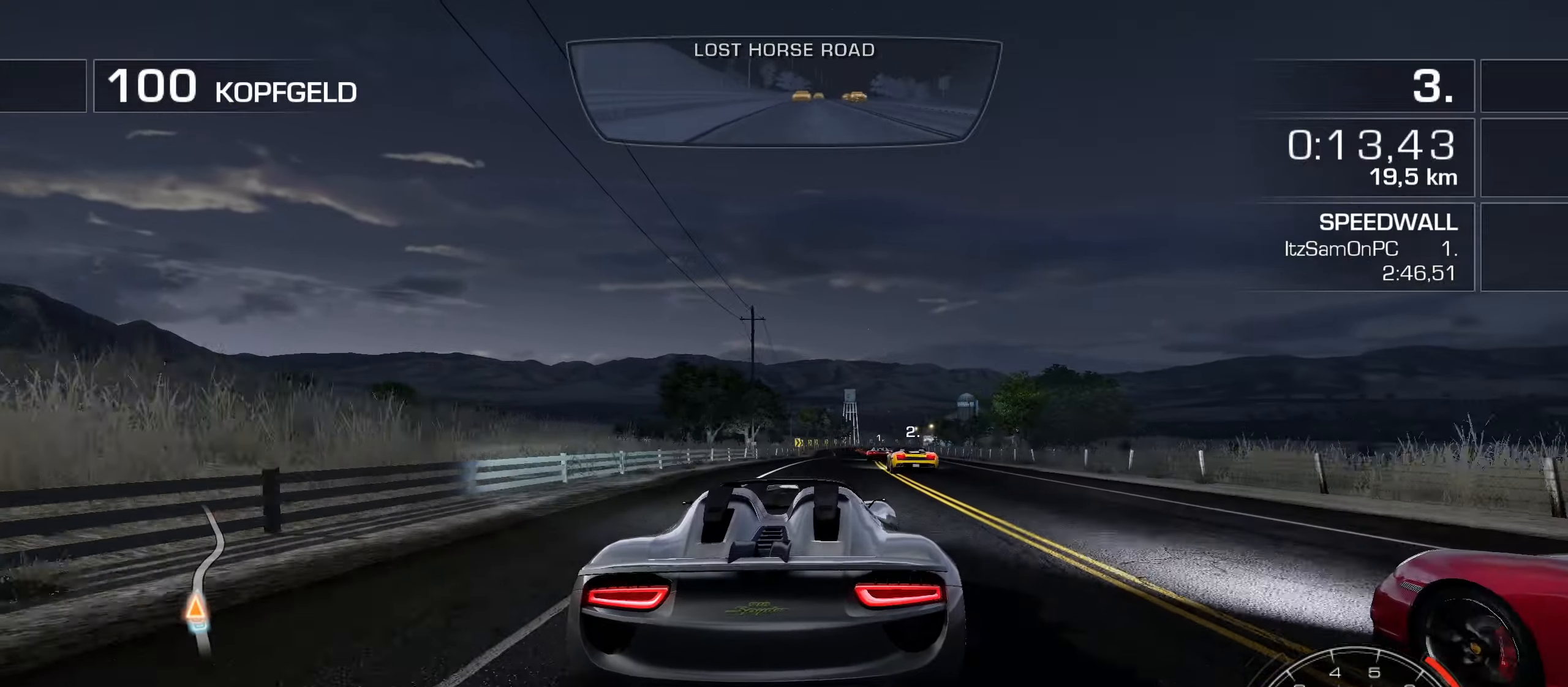
{"keys": ["w"], "events": [[234, "d", "down"], [384, "d", "up"]]}
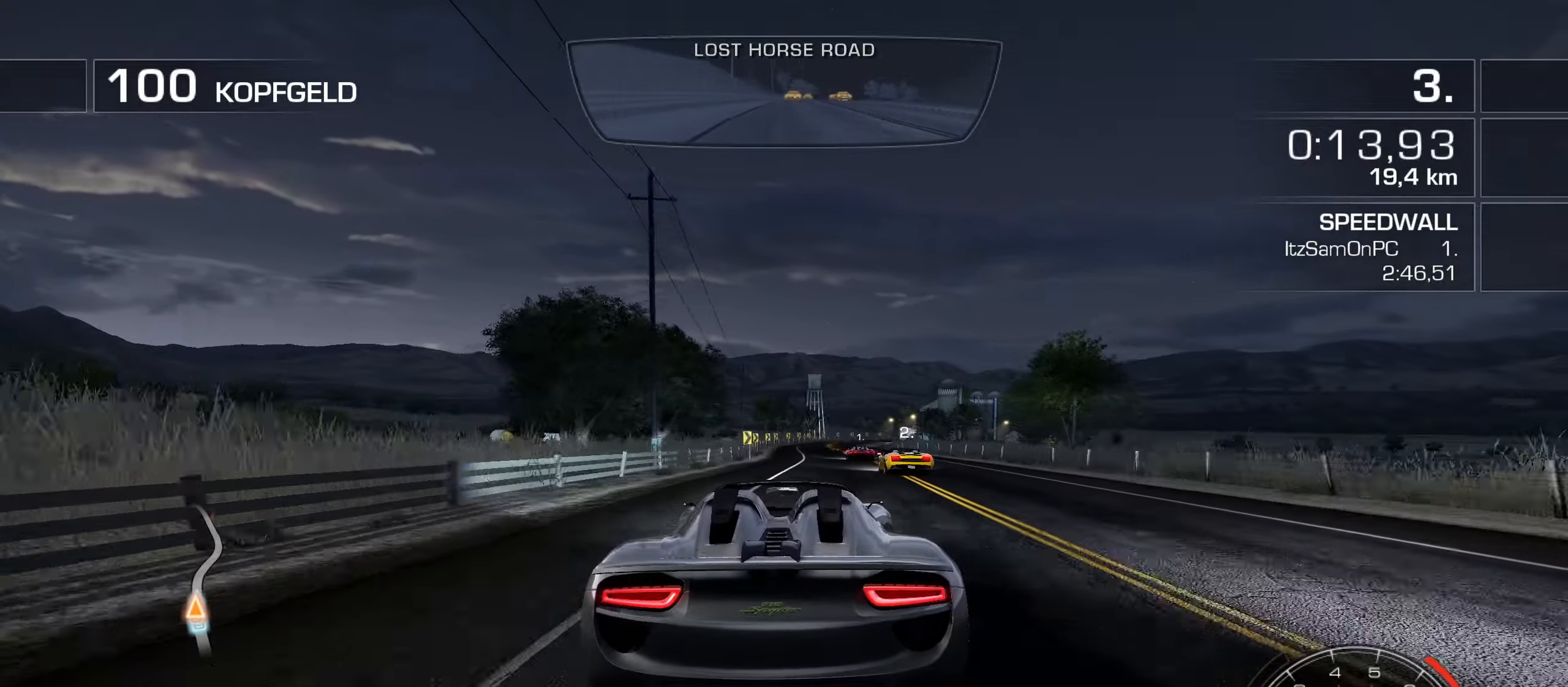
{"keys": ["w"], "events": [[67, "d", "down"], [167, "d", "up"], [350, "d", "down"], [450, "d", "up"]]}
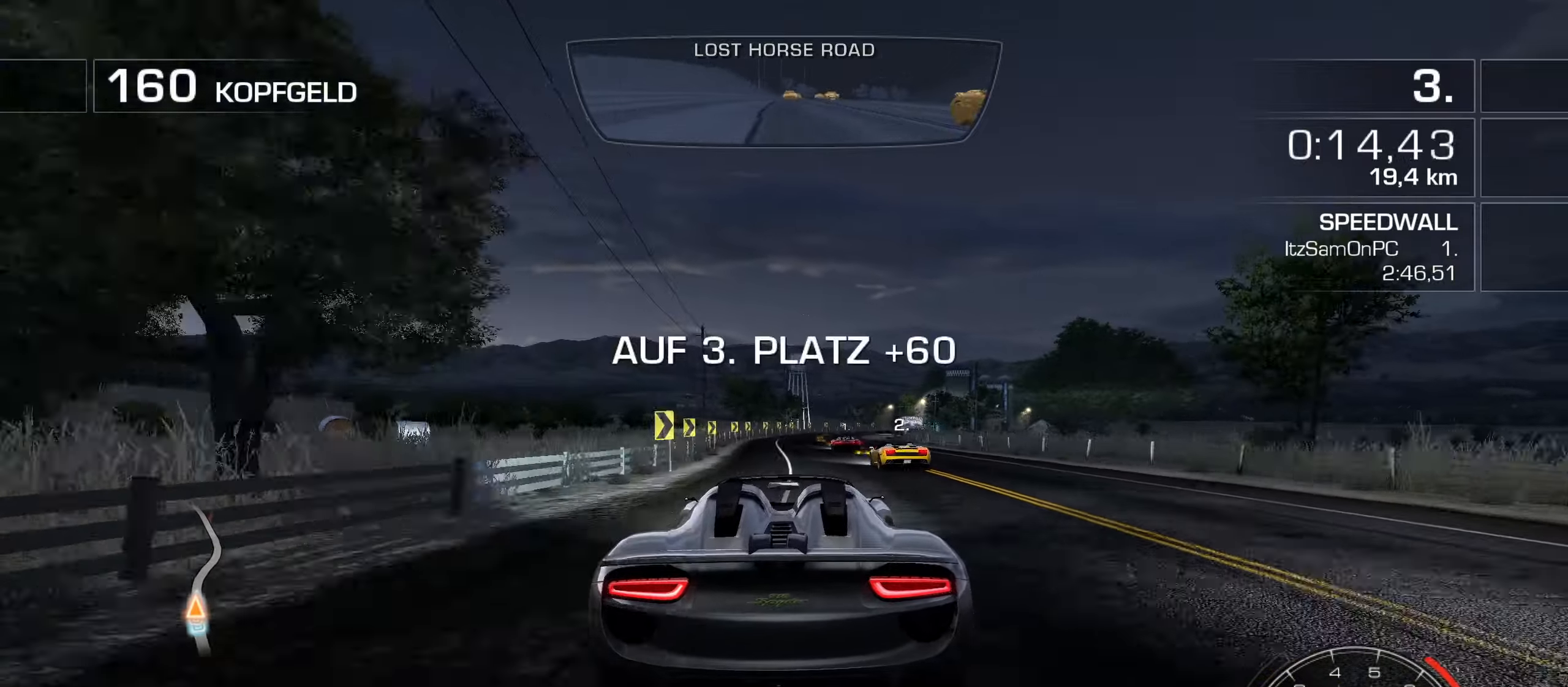
{"keys": ["w"], "events": [[134, "d", "down"], [234, "d", "up"]]}
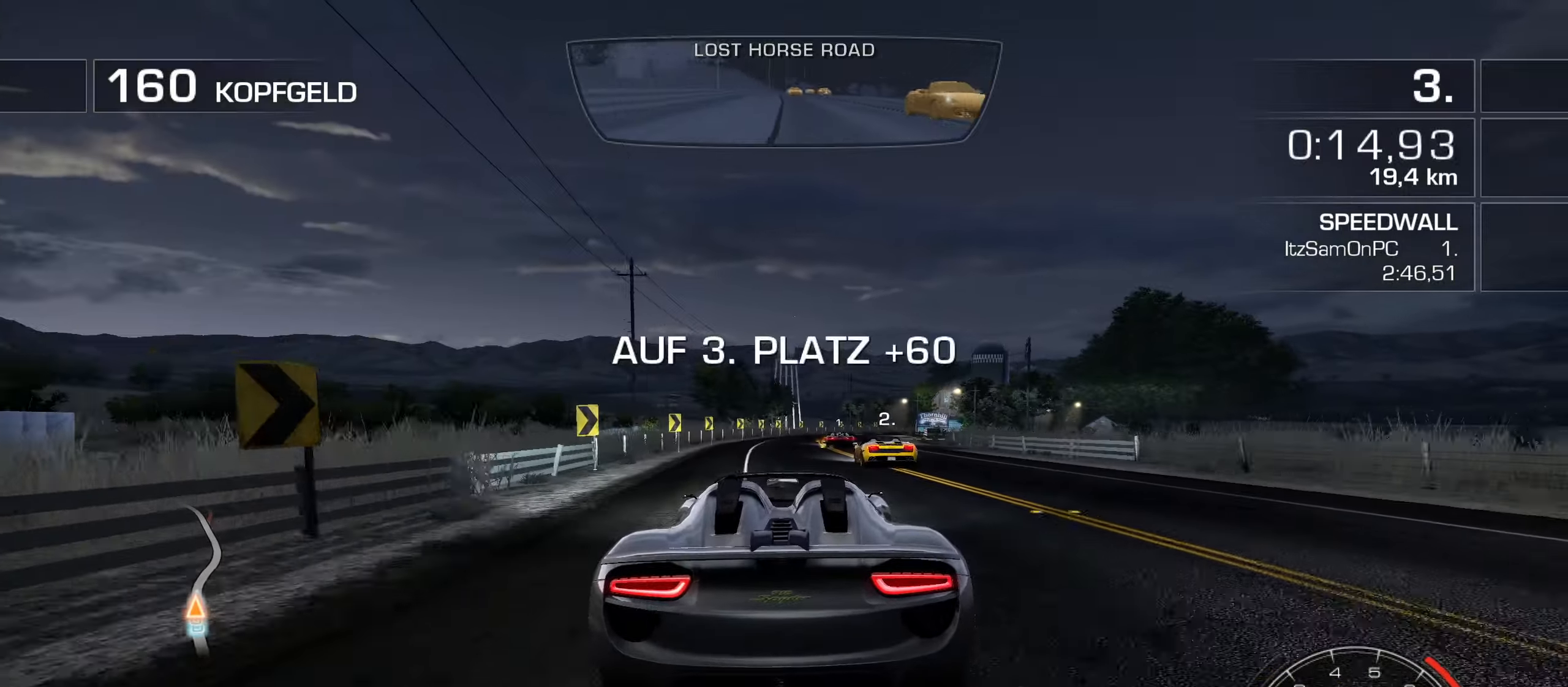
{"keys": ["d", "w"], "events": [[467, "d", "down"]]}
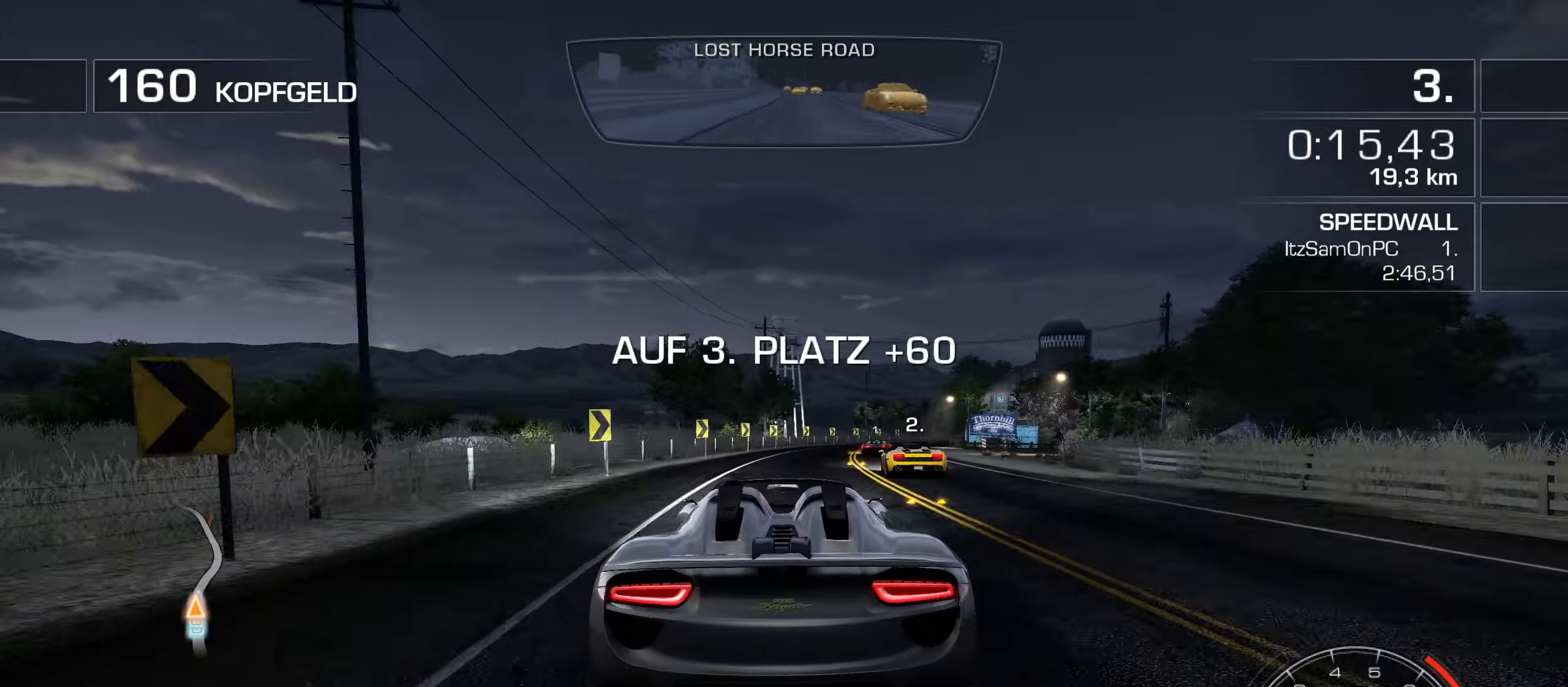
{"keys": ["w"], "events": [[17, "s", "down"], [117, "s", "up"], [400, "d", "up"]]}
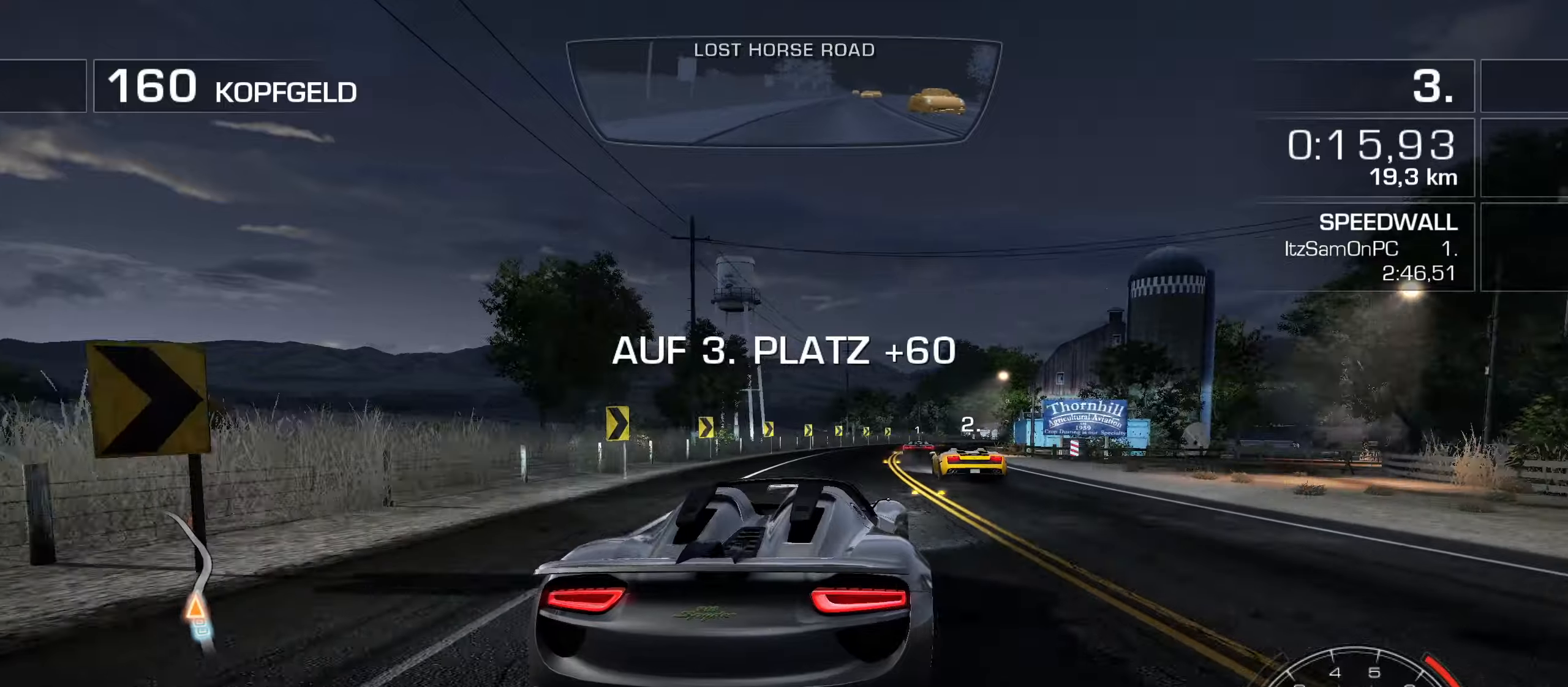
{"keys": ["d", "w"], "events": [[33, "d", "down"], [133, "d", "up"], [266, "d", "down"], [366, "d", "up"], [466, "d", "down"]]}
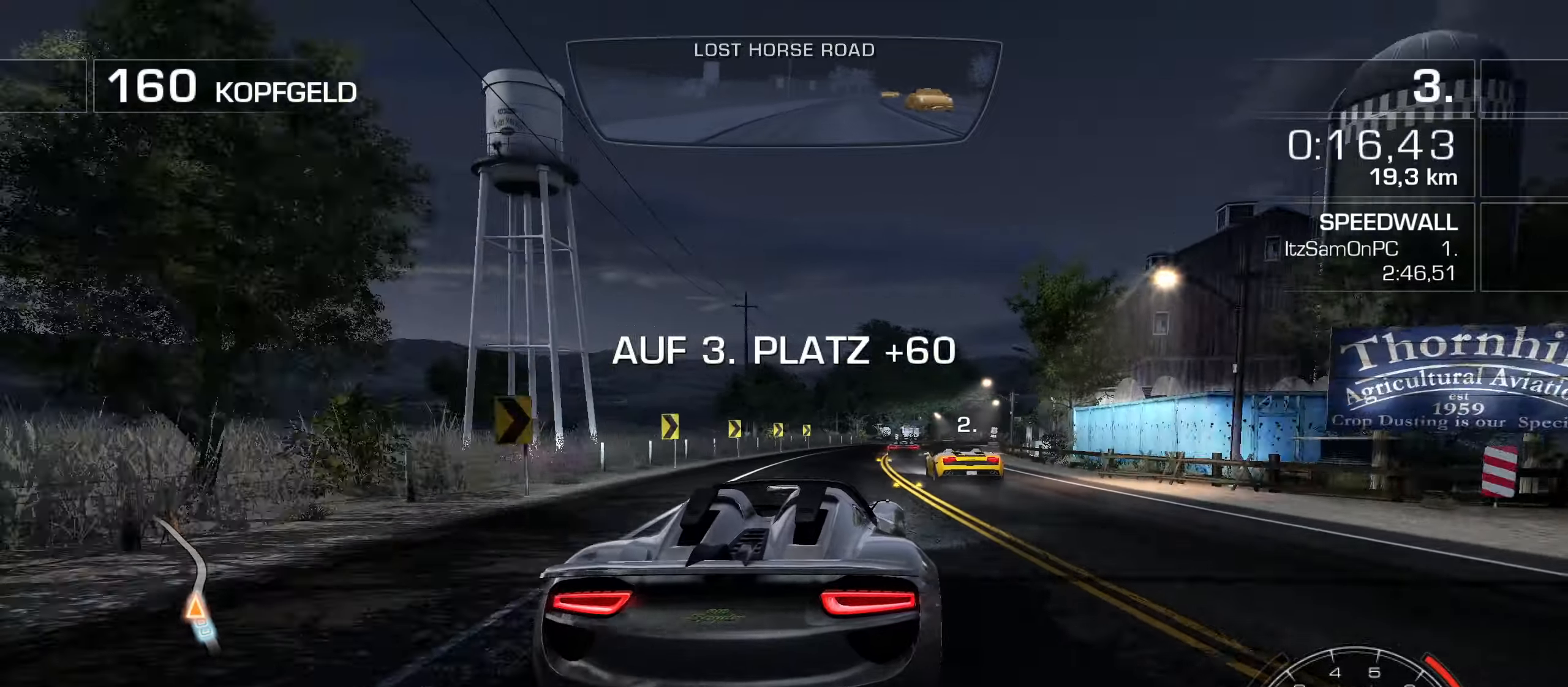
{"keys": ["w"], "events": [[100, "d", "up"], [333, "d", "down"], [383, "d", "up"]]}
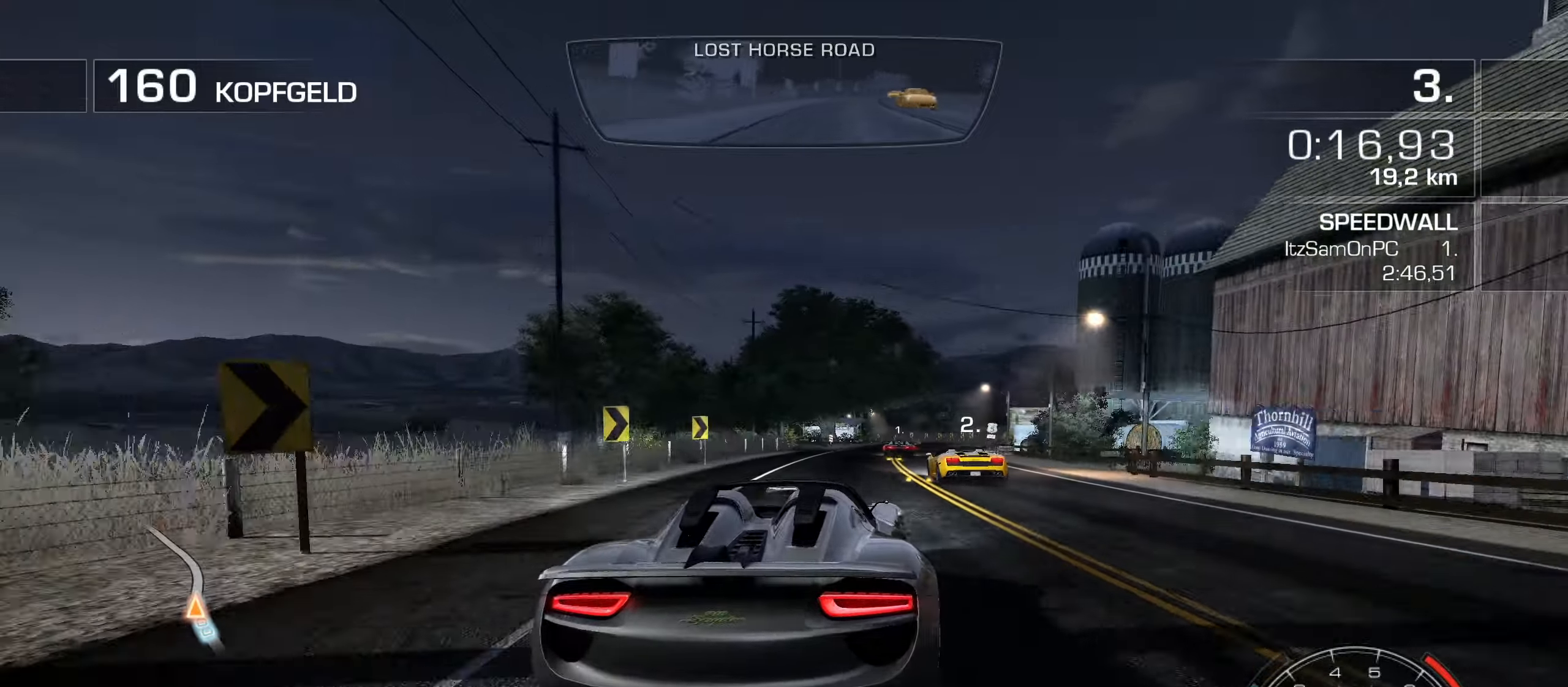
{"keys": ["w"], "events": [[16, "d", "down"], [66, "d", "up"], [266, "d", "down"], [350, "d", "up"]]}
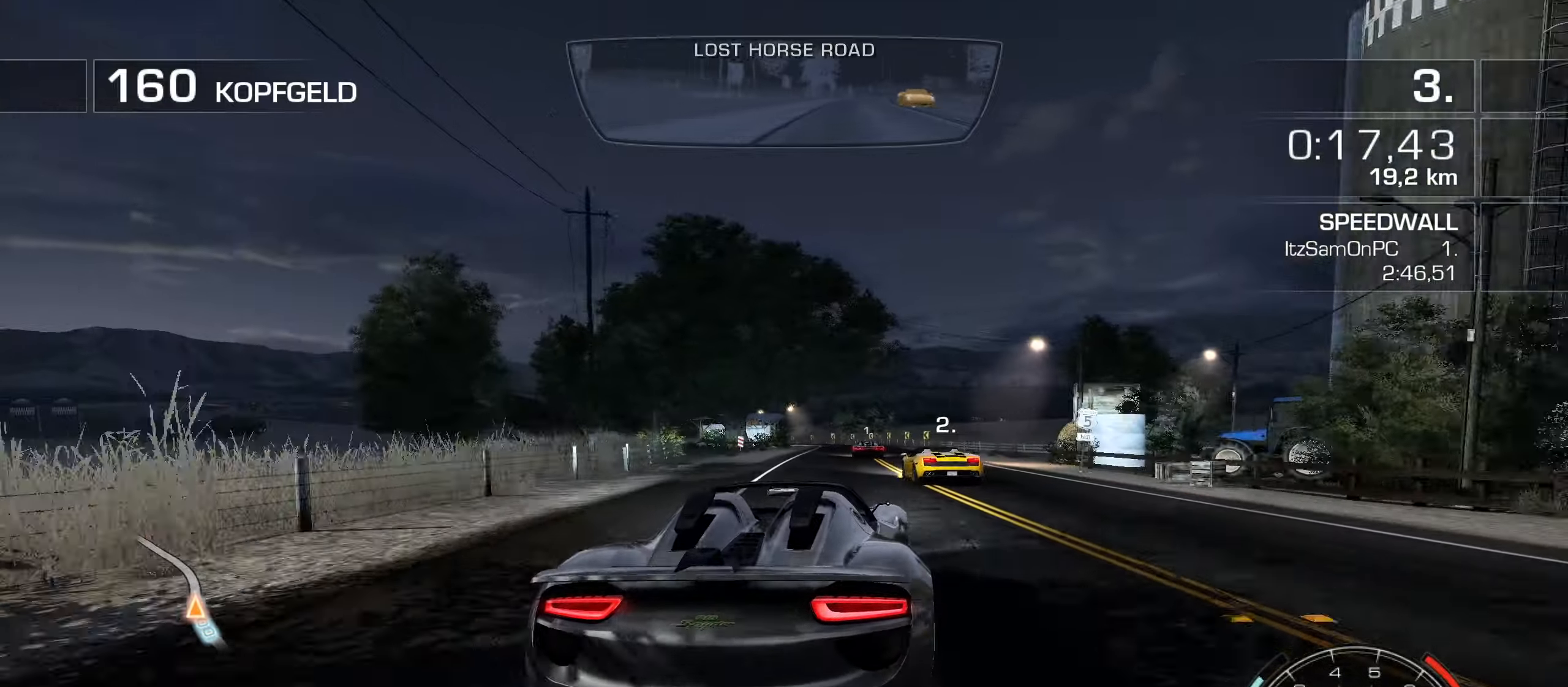
{"keys": ["w"], "events": [[266, "a", "down"], [416, "a", "up"]]}
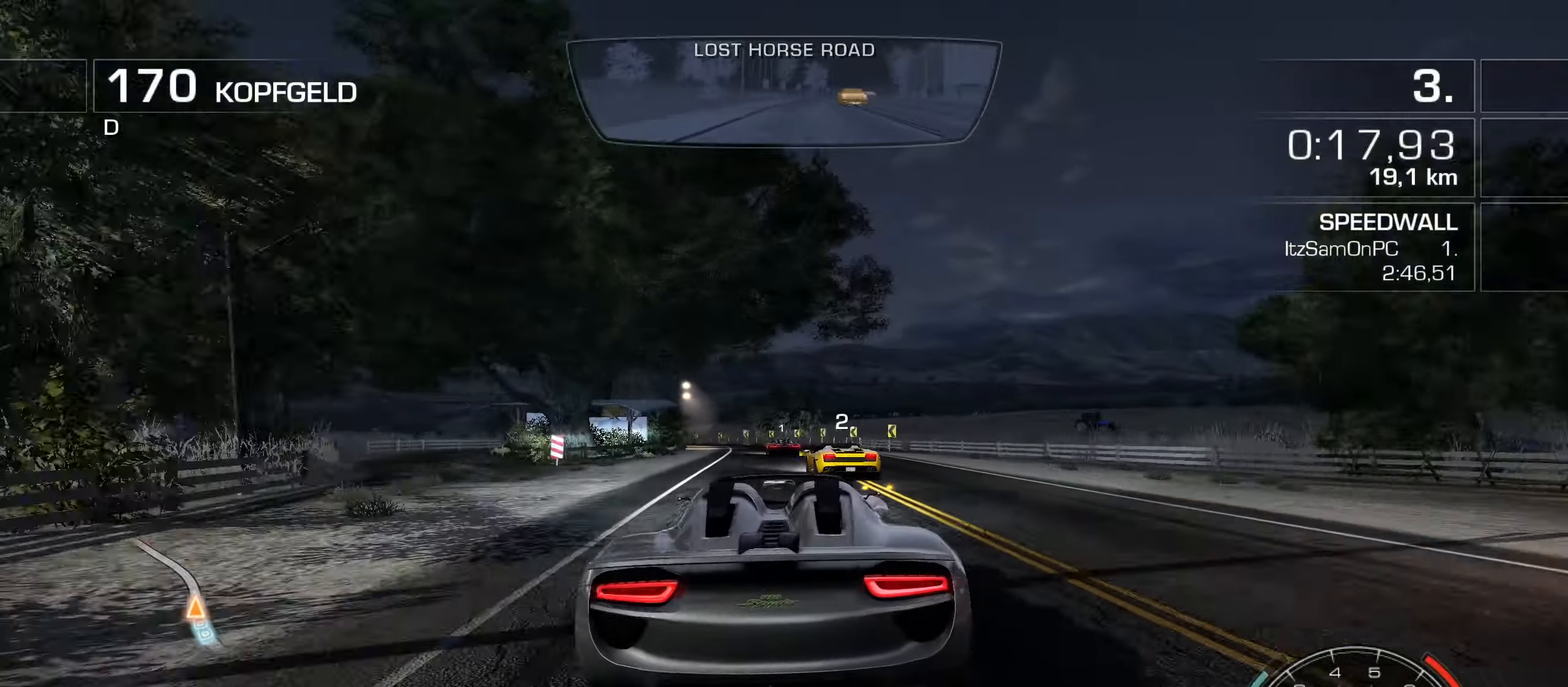
{"keys": ["shift", "w"], "events": [[16, "a", "down"], [100, "shift", "down"], [150, "a", "up"], [233, "a", "down"], [433, "a", "up"]]}
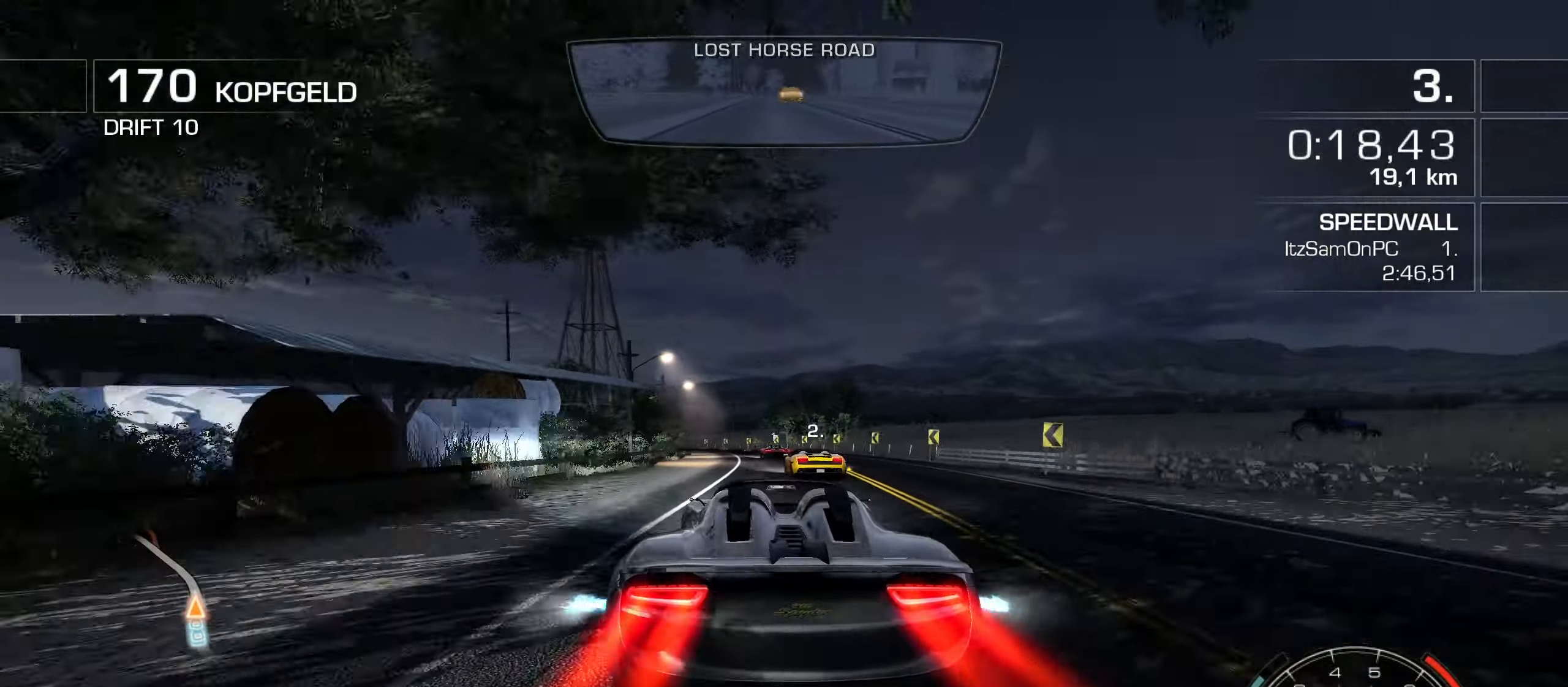
{"keys": ["a", "shift", "w"], "events": [[66, "a", "down"], [250, "a", "up"], [450, "a", "down"]]}
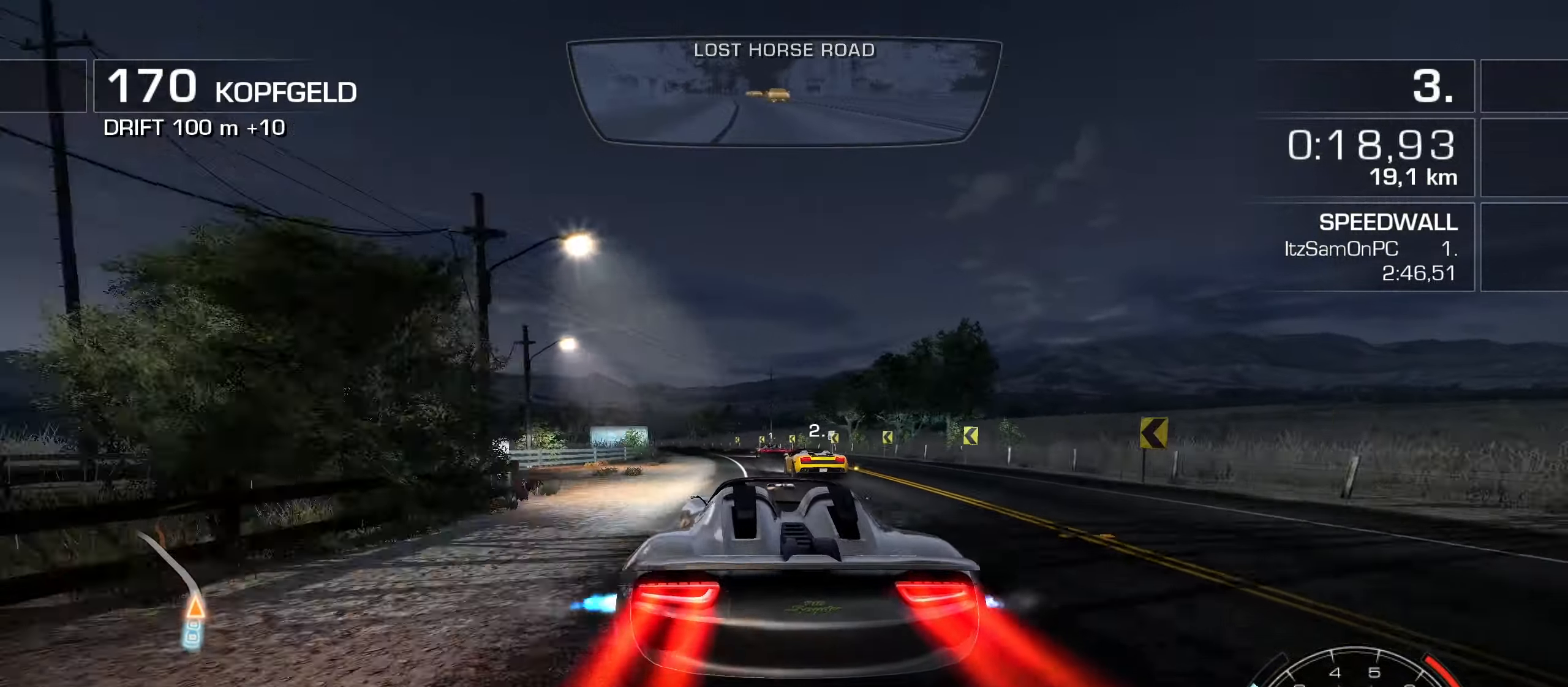
{"keys": ["a", "shift", "w"], "events": [[33, "a", "up"], [133, "a", "down"], [416, "a", "up"], [466, "a", "down"]]}
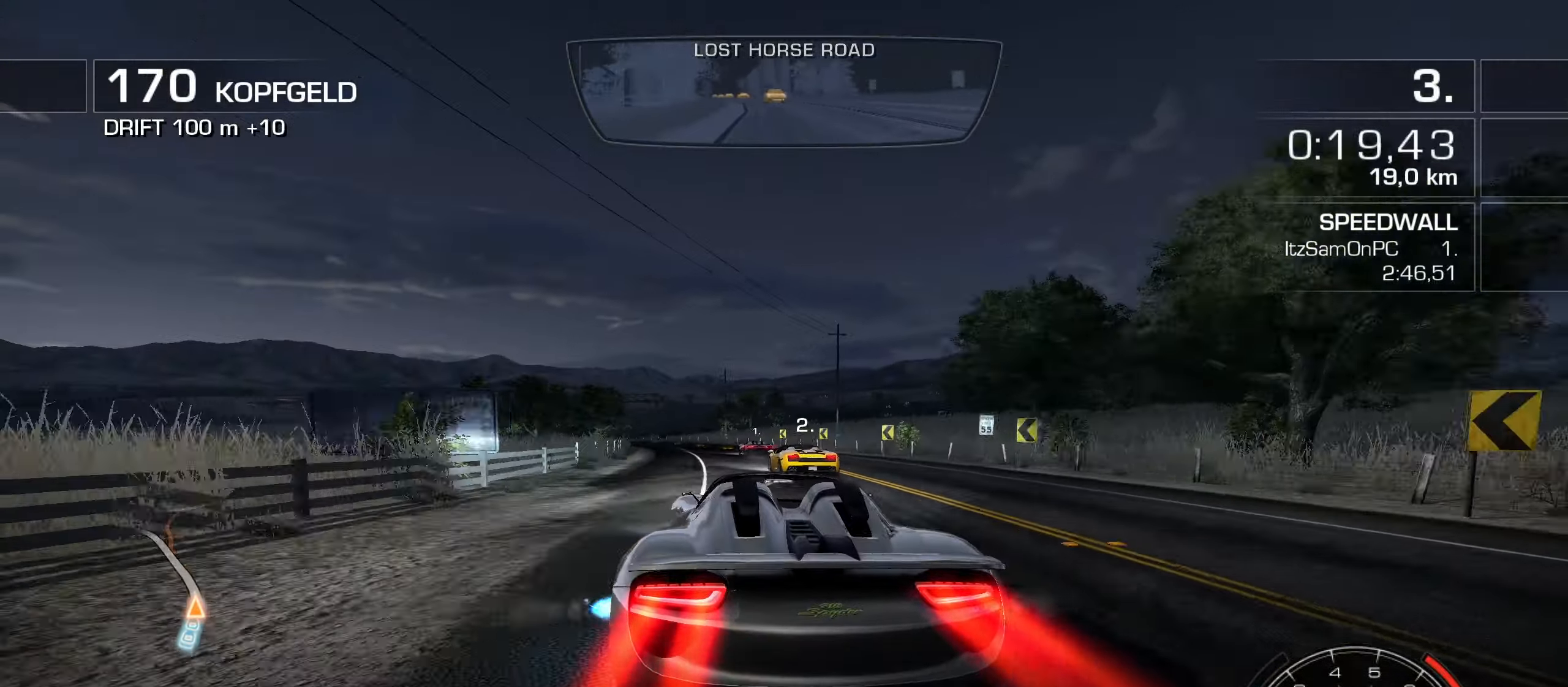
{"keys": ["shift", "w"], "events": [[150, "a", "up"], [283, "a", "down"], [383, "a", "up"]]}
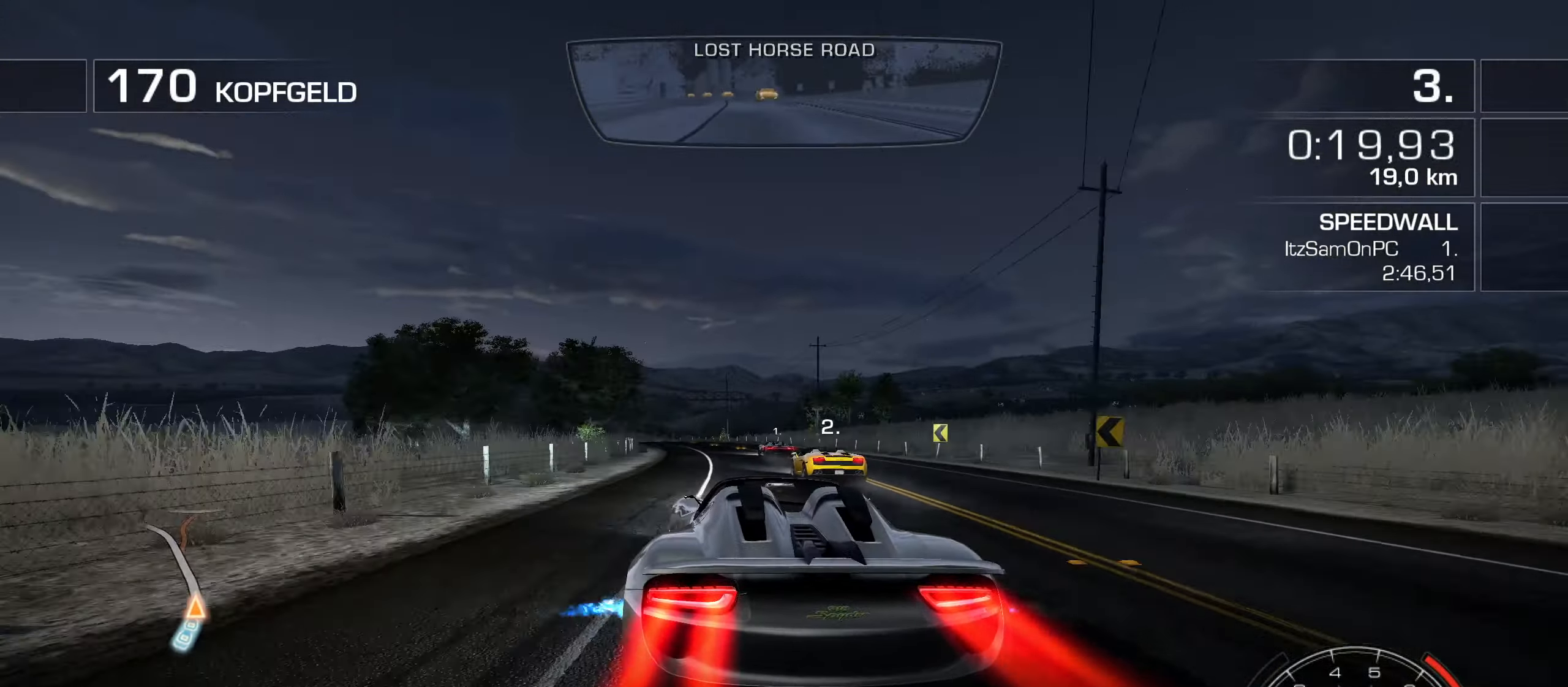
{"keys": ["a", "shift", "w"], "events": [[16, "a", "down"], [116, "a", "up"], [500, "a", "down"]]}